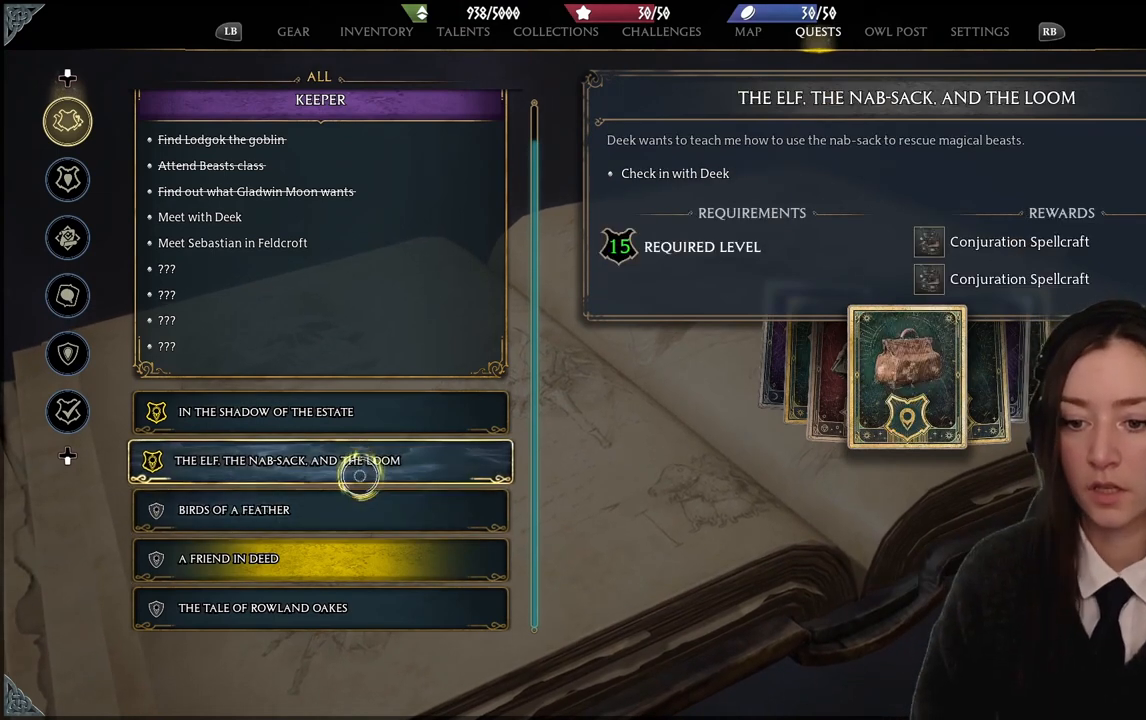
Gameplay with a controller (Xbox layout); each line is a JSON object with the inputs held at the frame after it. "events" lists button and stick changes between this image and that frame as [ms after this image, input, new state], when the widget could be followed in between. Not read: L3 Z.
{"buttons": [], "left_stick": "center", "right_stick": "center", "events": [[500, "left_stick", "center"]]}
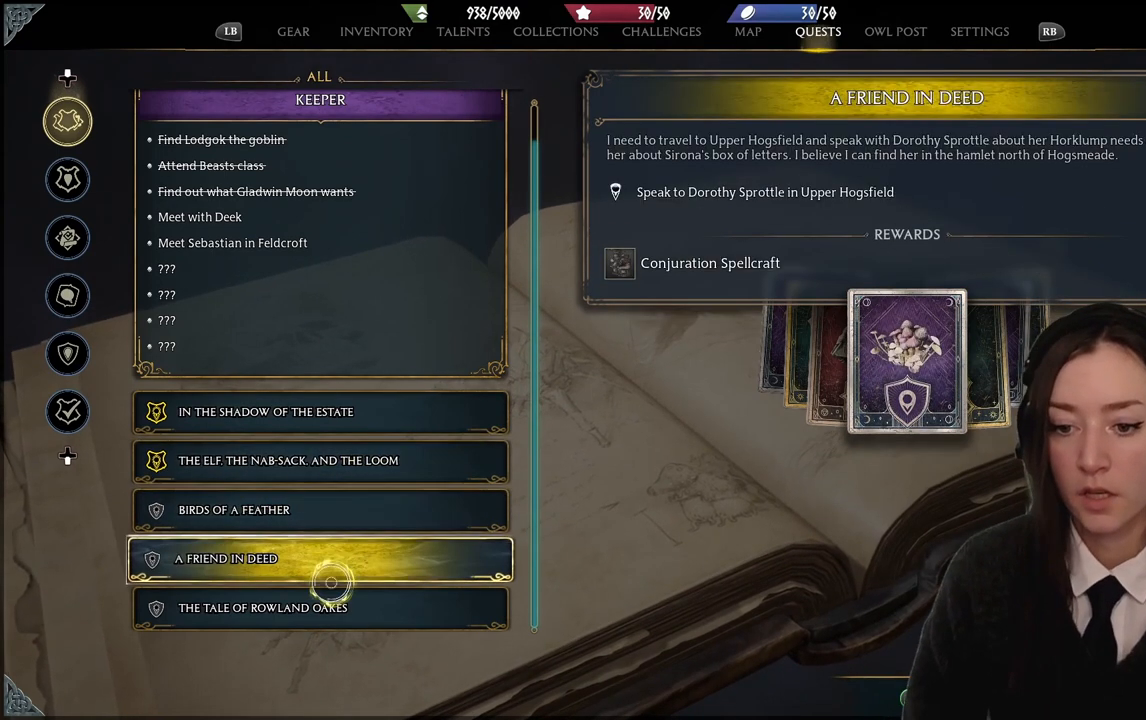
{"buttons": [], "left_stick": "center", "right_stick": "center", "events": [[301, "left_stick", "up"], [467, "left_stick", "center"]]}
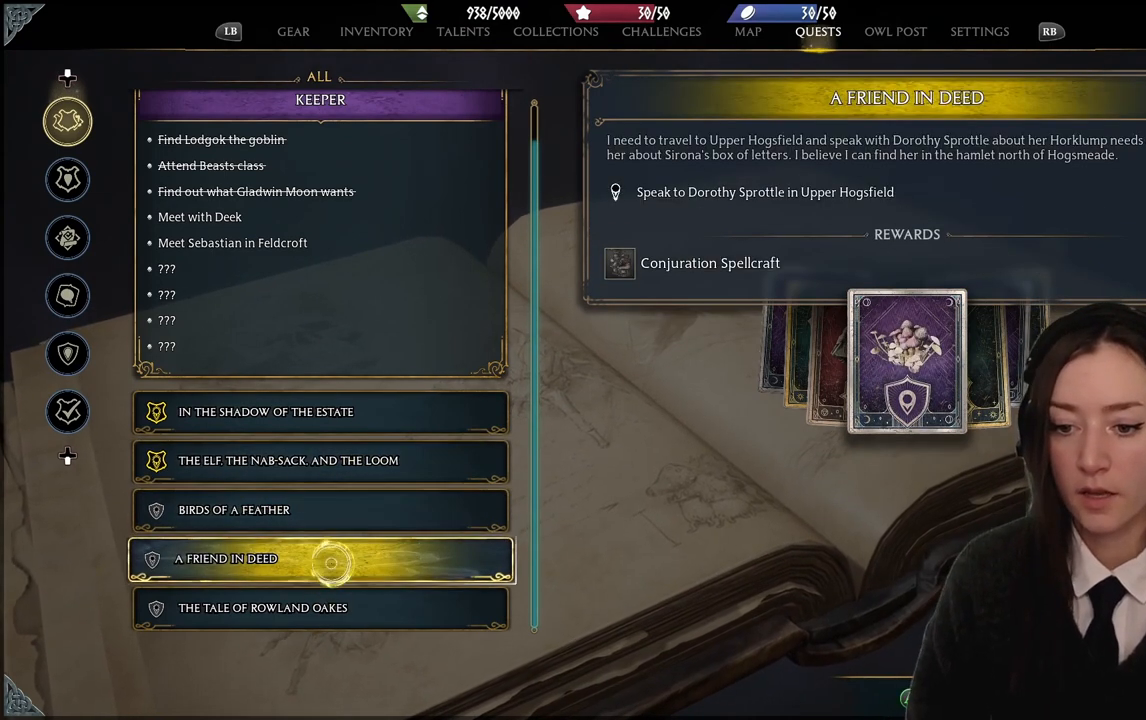
{"buttons": [], "left_stick": "center", "right_stick": "center", "events": []}
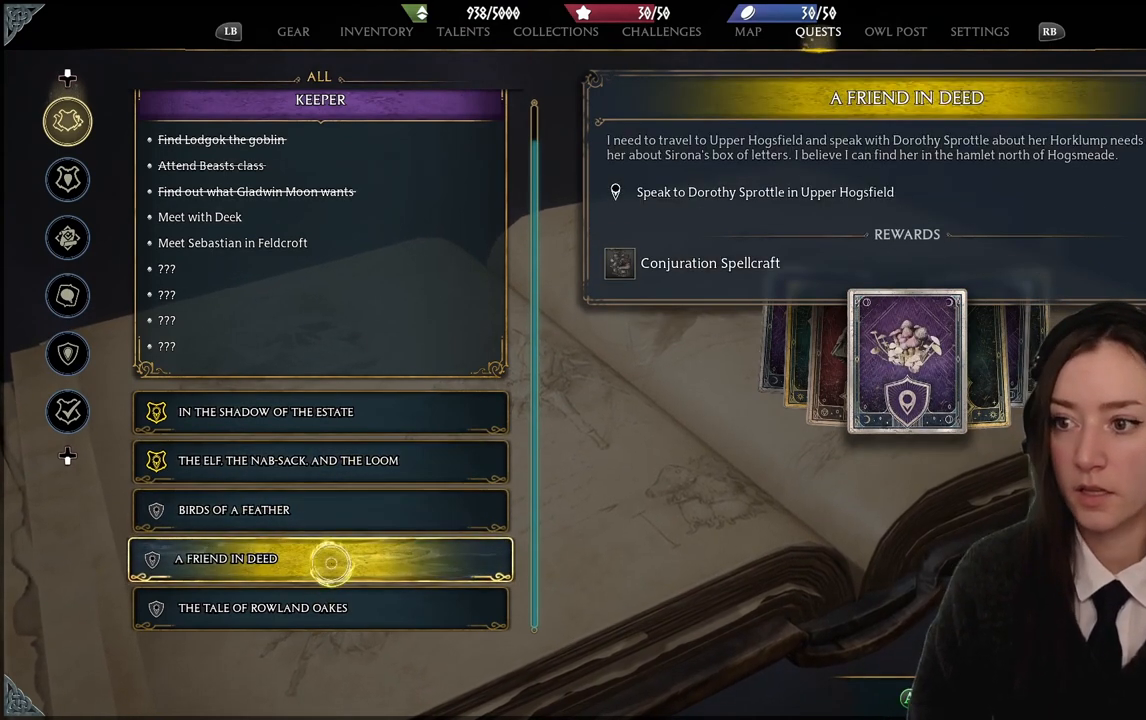
{"buttons": [], "left_stick": "center", "right_stick": "center", "events": []}
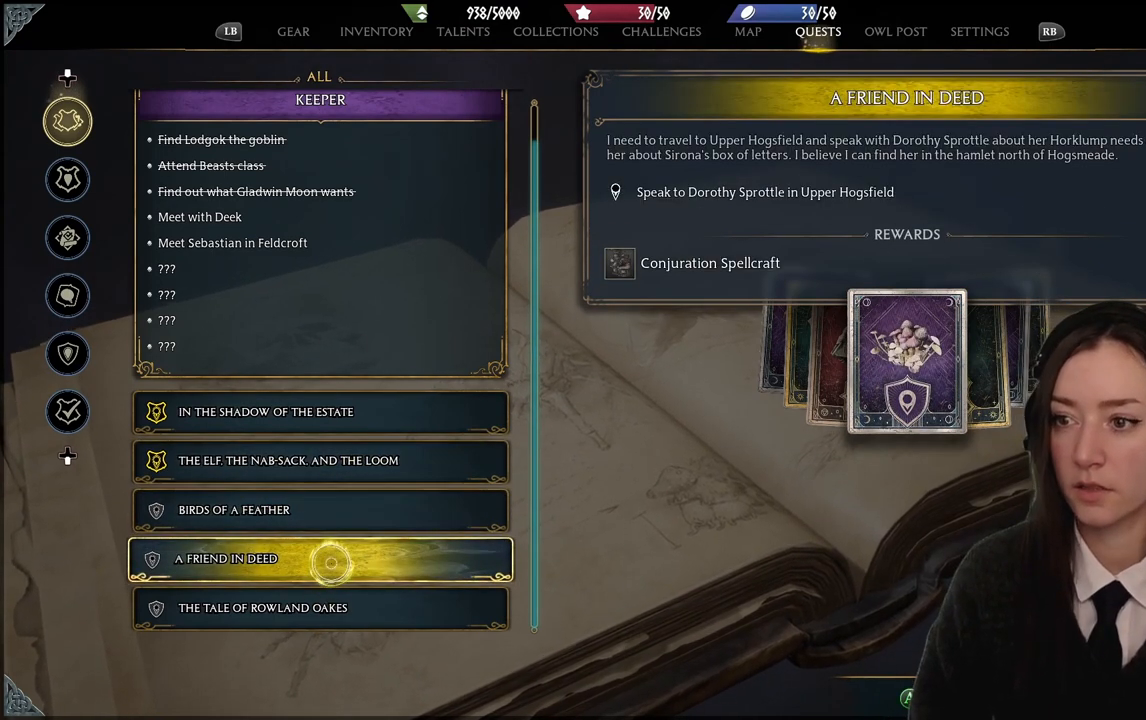
{"buttons": [], "left_stick": "center", "right_stick": "center", "events": []}
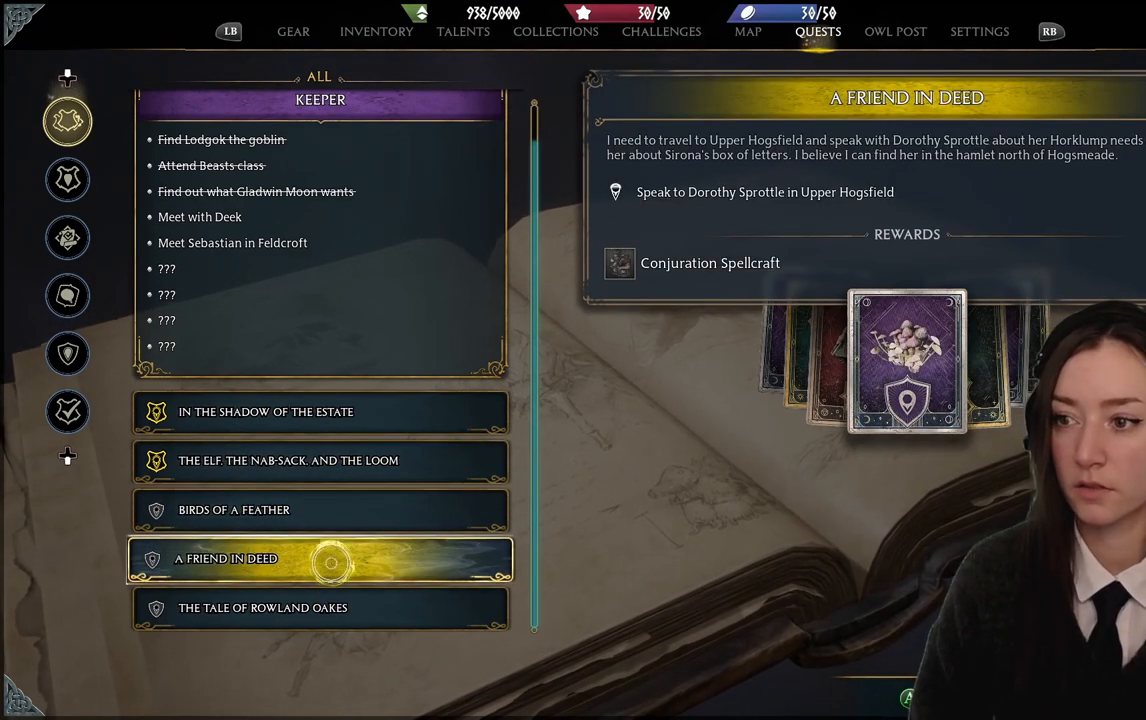
{"buttons": [], "left_stick": "center", "right_stick": "center", "events": []}
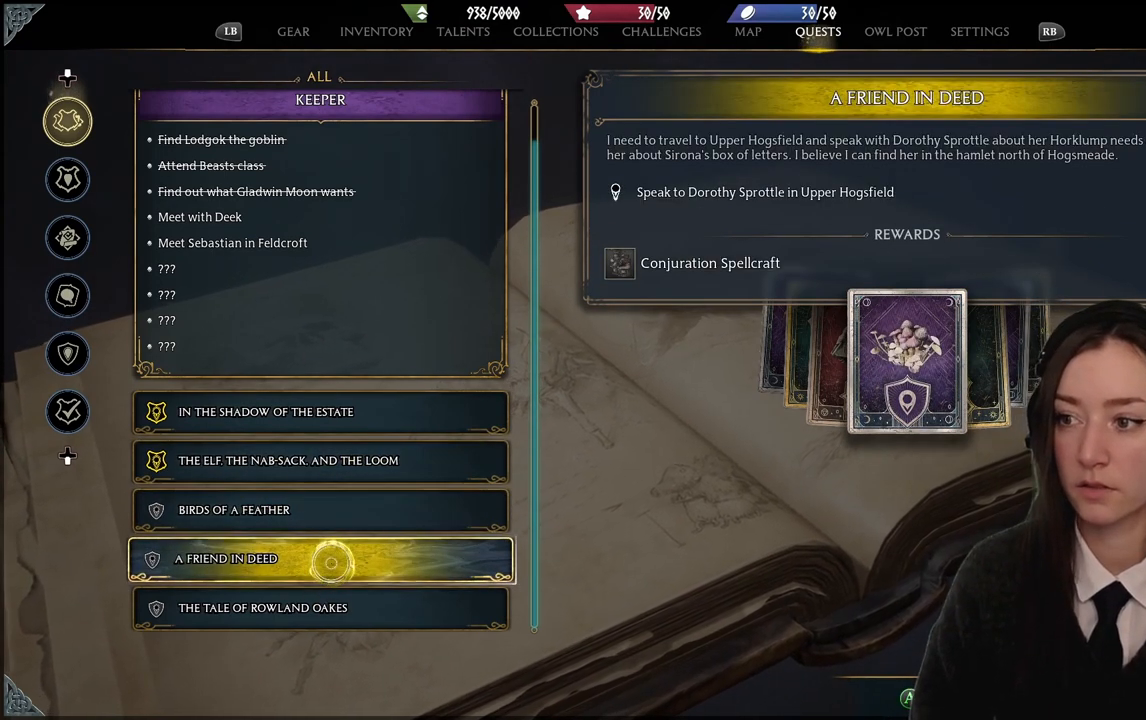
{"buttons": [], "left_stick": "center", "right_stick": "center", "events": []}
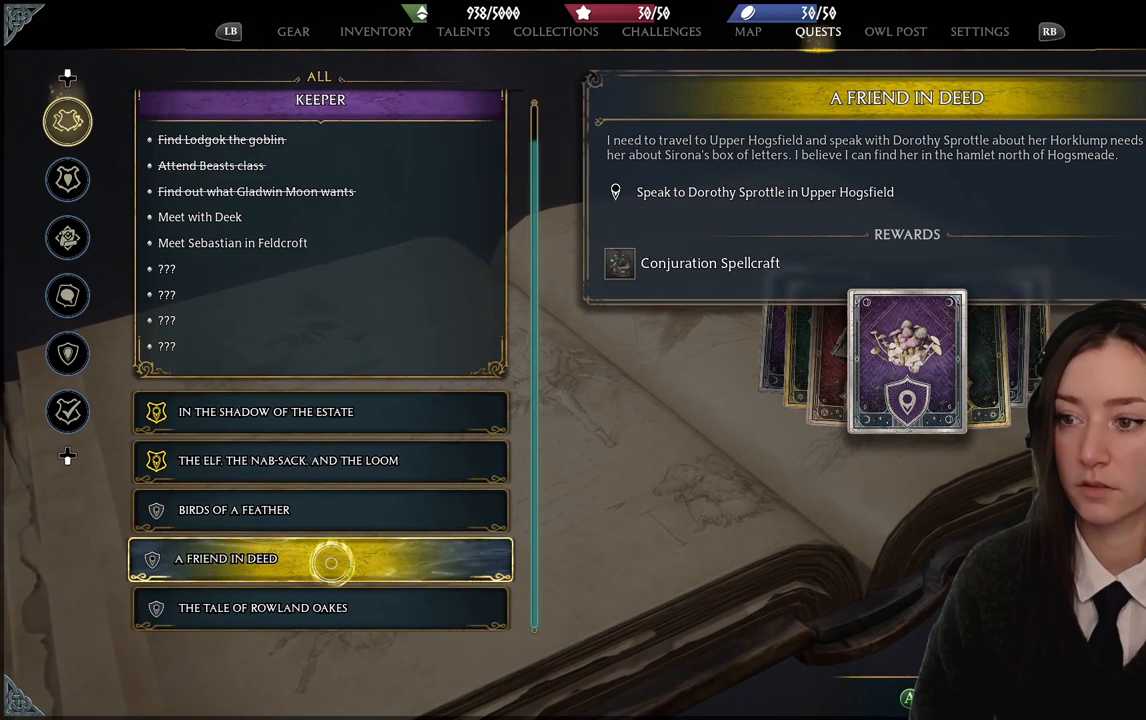
{"buttons": [], "left_stick": "down", "right_stick": "center", "events": [[267, "left_stick", "down"]]}
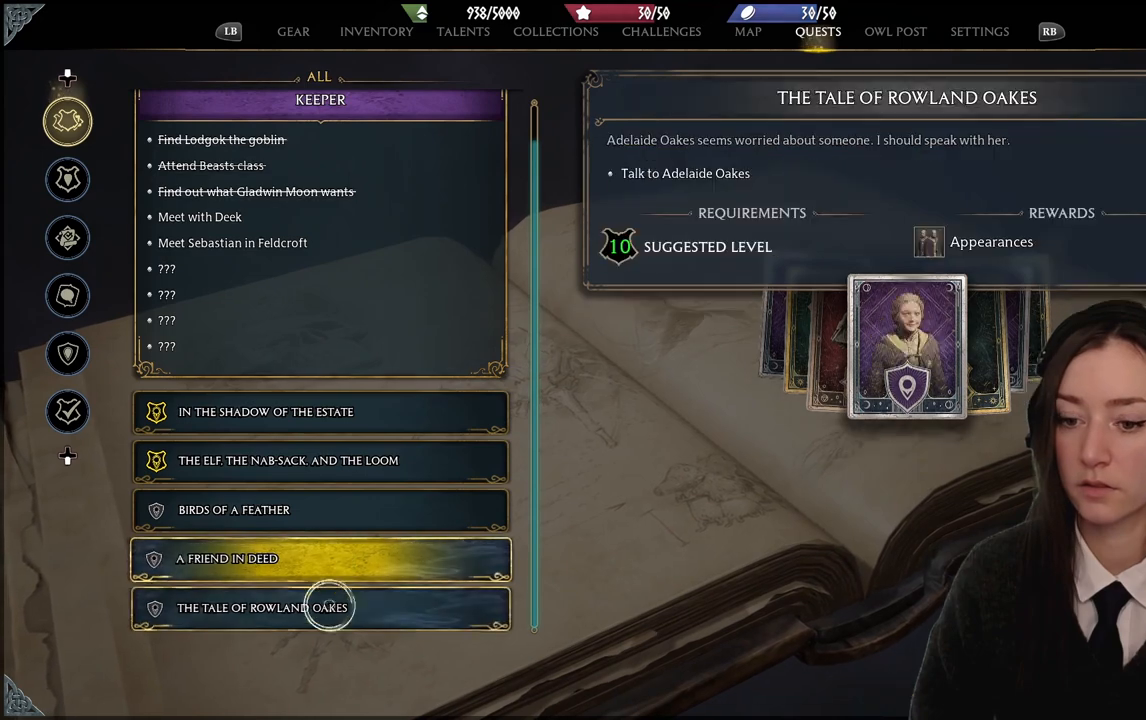
{"buttons": [], "left_stick": "center", "right_stick": "center", "events": [[66, "left_stick", "center"]]}
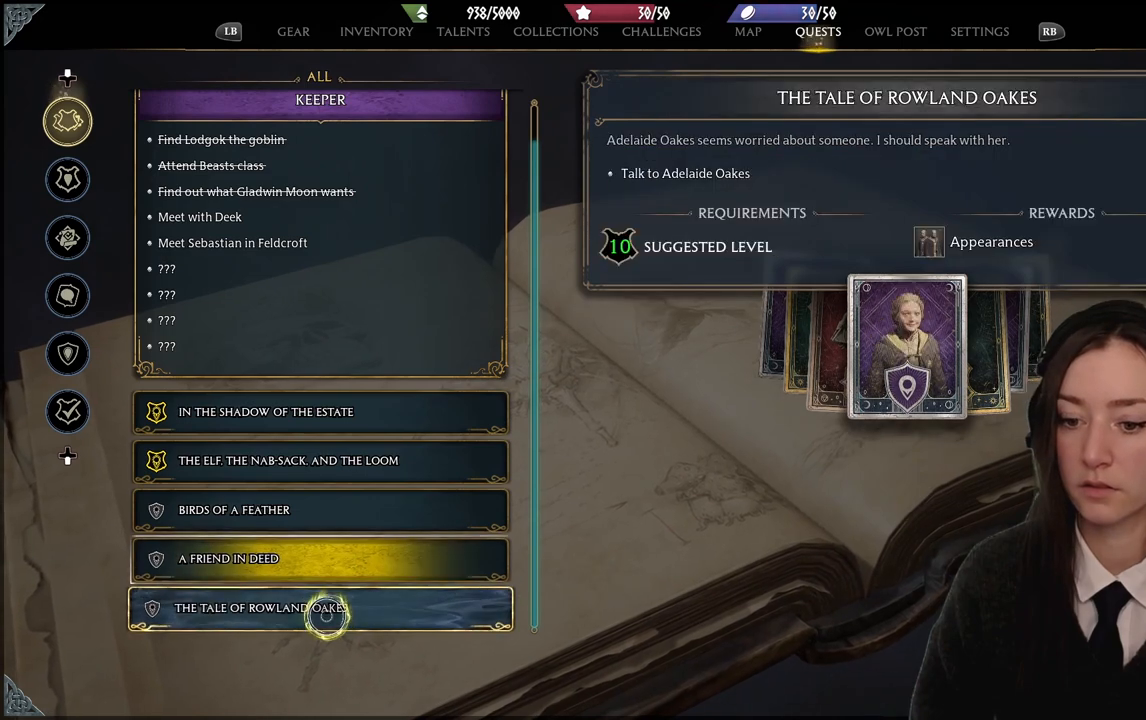
{"buttons": [], "left_stick": "center", "right_stick": "center", "events": []}
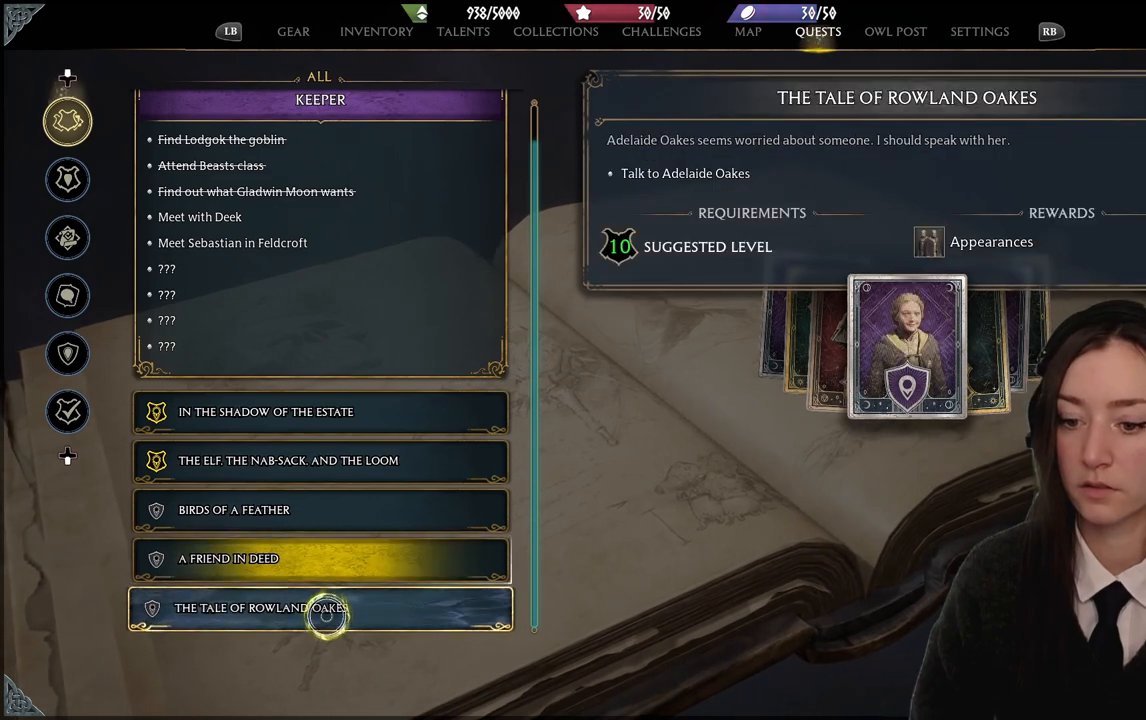
{"buttons": [], "left_stick": "center", "right_stick": "center", "events": []}
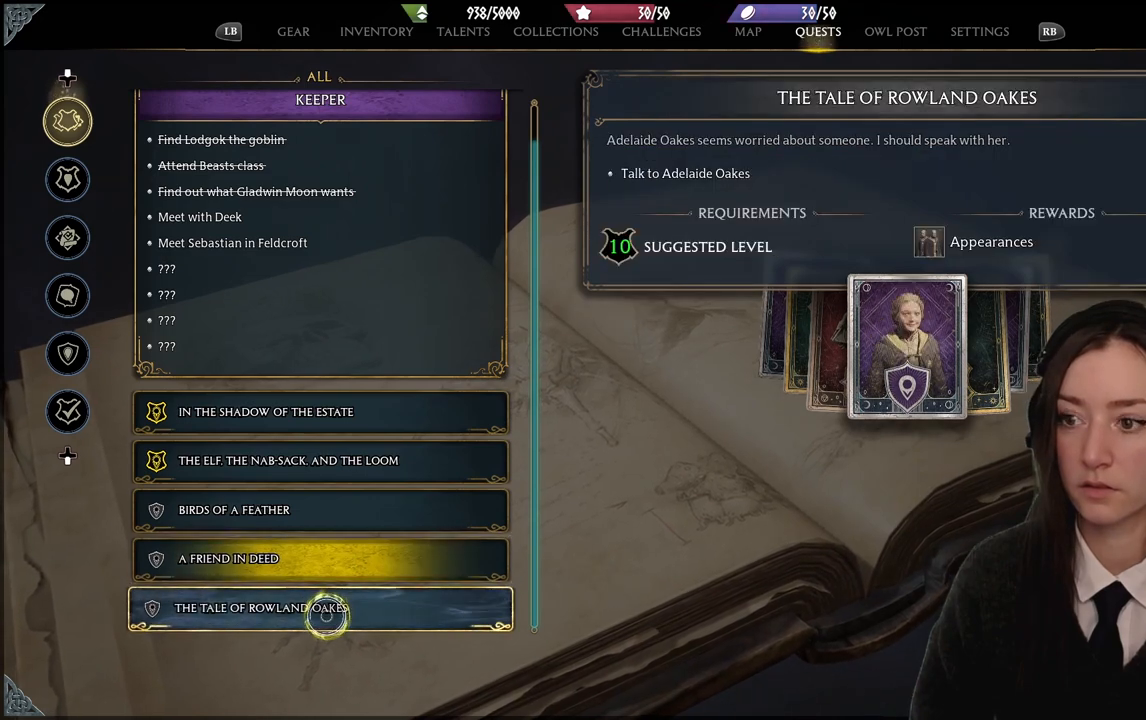
{"buttons": [], "left_stick": "center", "right_stick": "center", "events": []}
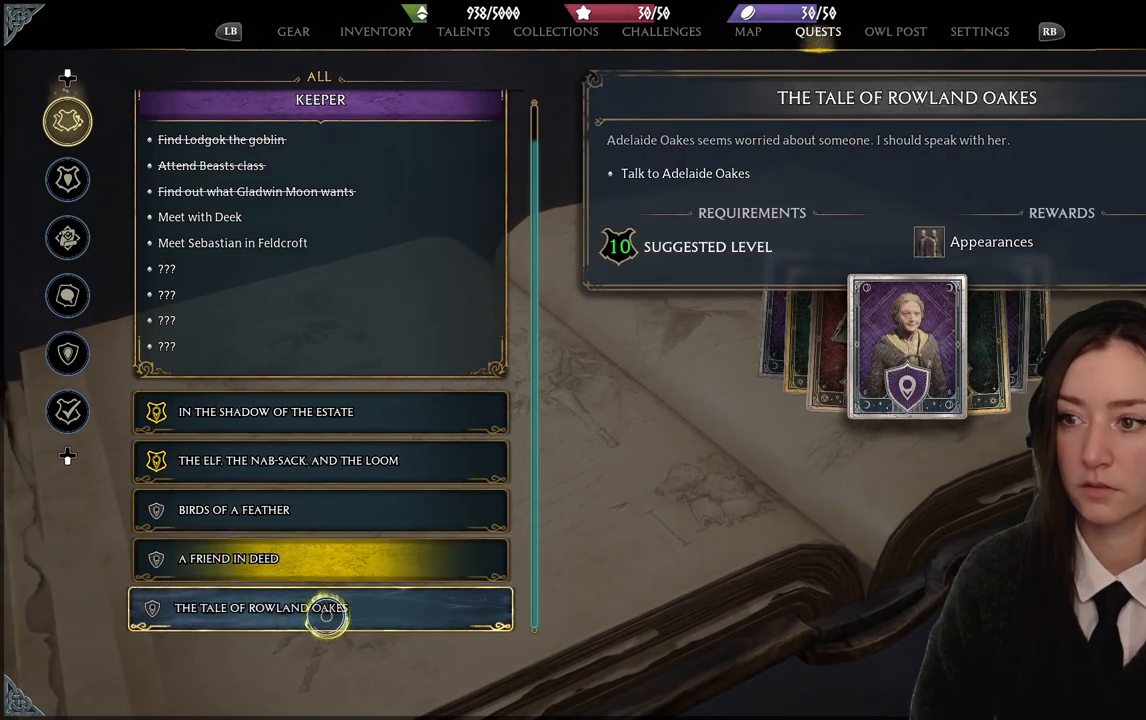
{"buttons": [], "left_stick": "up-left", "right_stick": "center", "events": [[400, "left_stick", "up-left"]]}
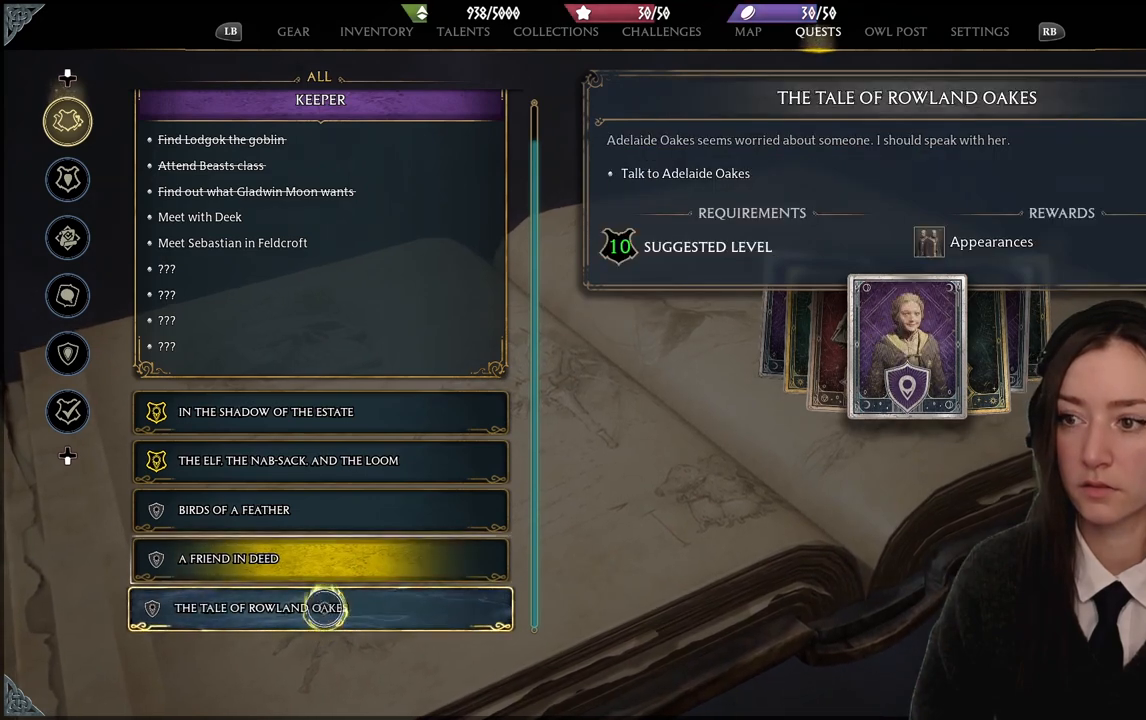
{"buttons": [], "left_stick": "center", "right_stick": "center", "events": [[200, "left_stick", "center"]]}
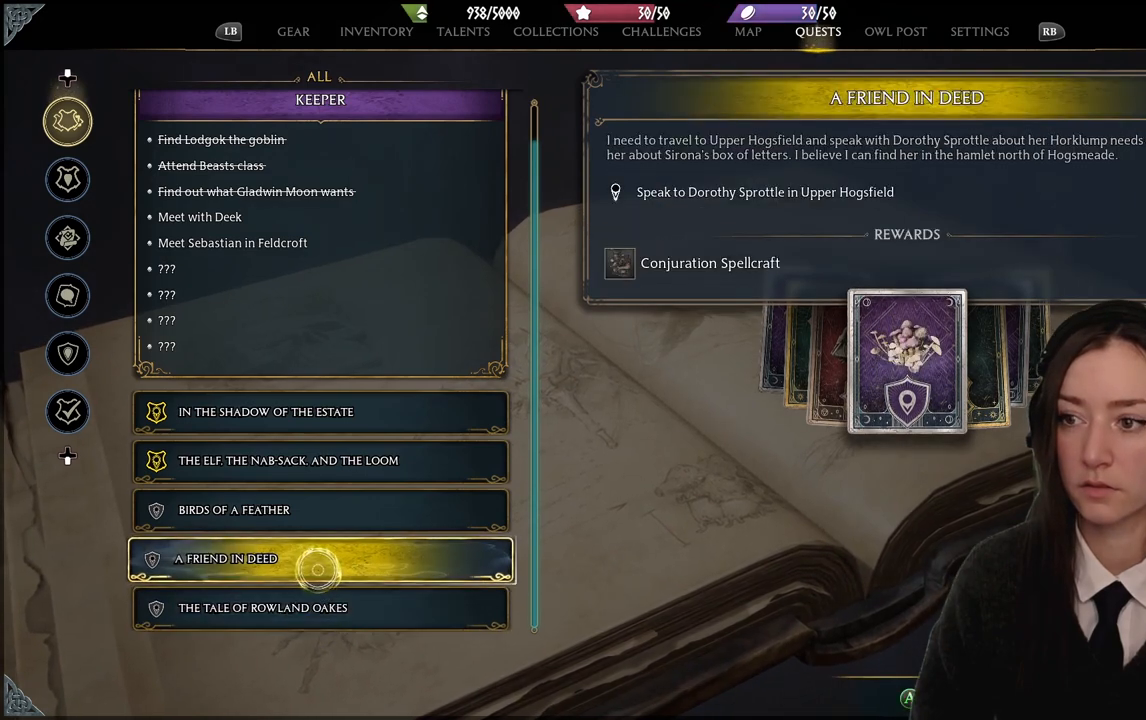
{"buttons": [], "left_stick": "center", "right_stick": "center", "events": [[100, "left_stick", "down"], [267, "left_stick", "center"], [433, "B", "down"], [467, "B", "up"]]}
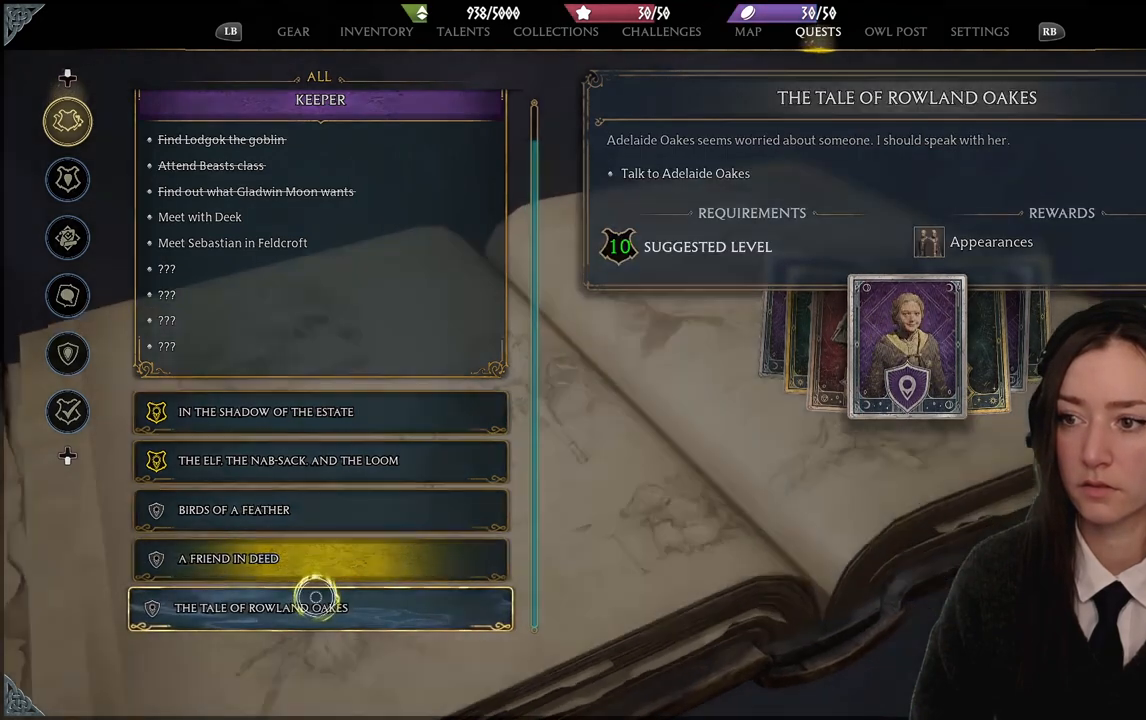
{"buttons": [], "left_stick": "center", "right_stick": "center", "events": [[167, "right_stick", "left"], [501, "right_stick", "center"]]}
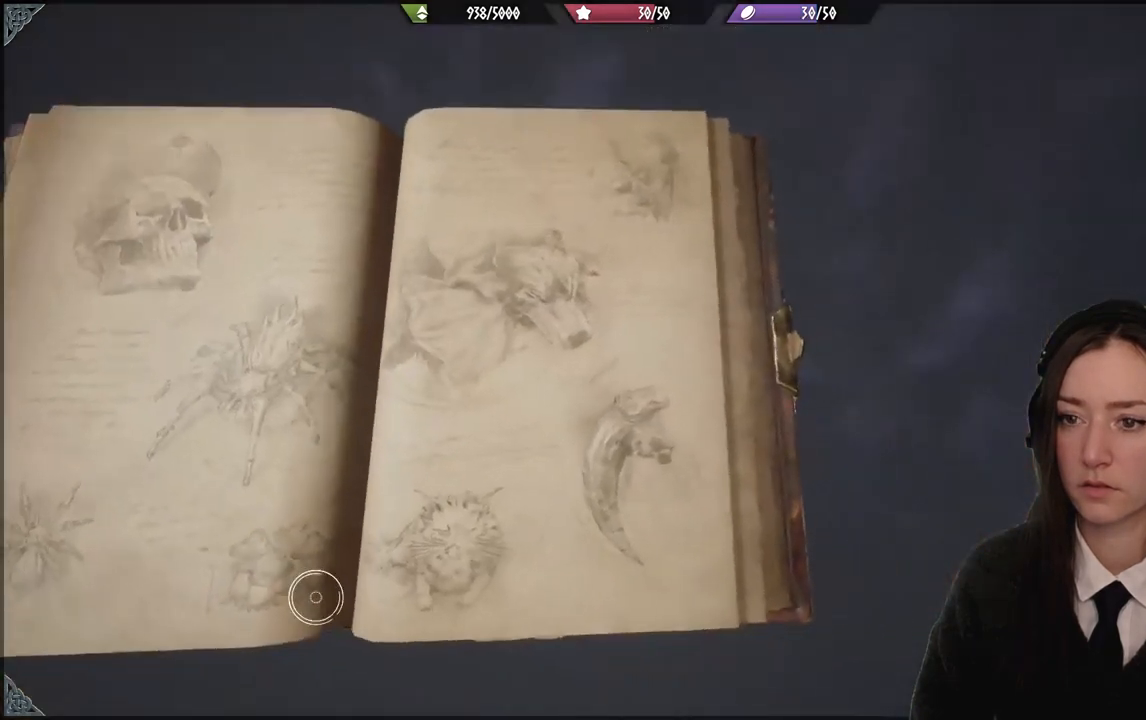
{"buttons": [], "left_stick": "center", "right_stick": "up-left", "events": [[300, "right_stick", "up-left"]]}
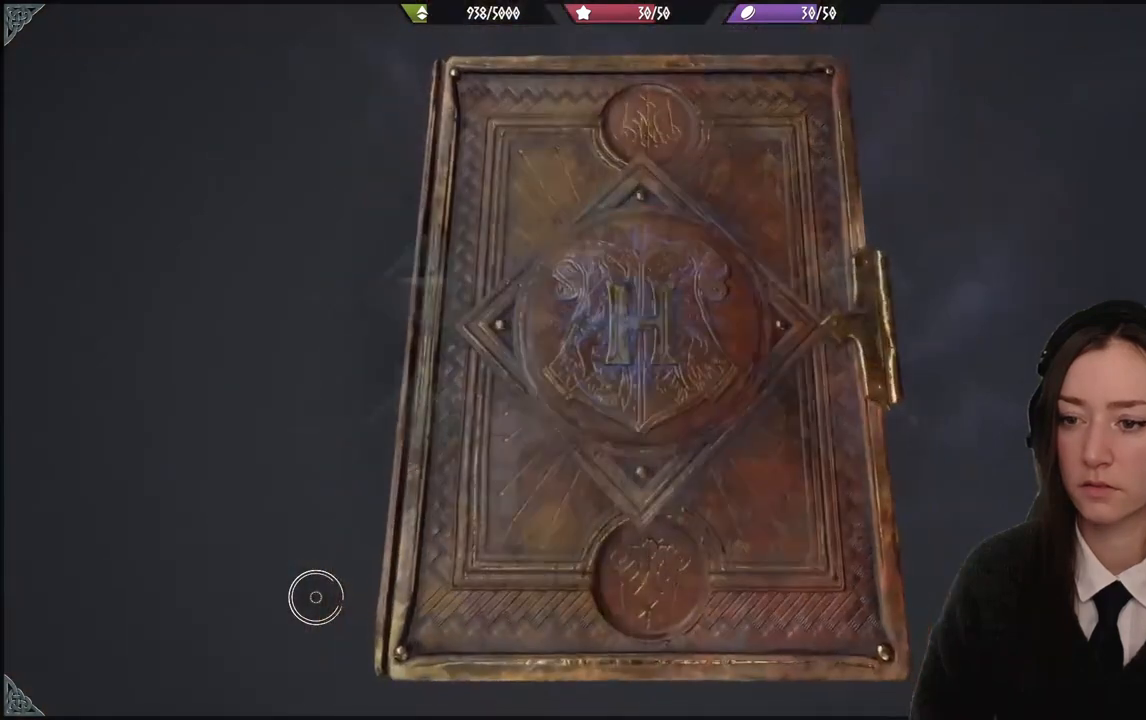
{"buttons": [], "left_stick": "center", "right_stick": "center", "events": [[501, "right_stick", "center"]]}
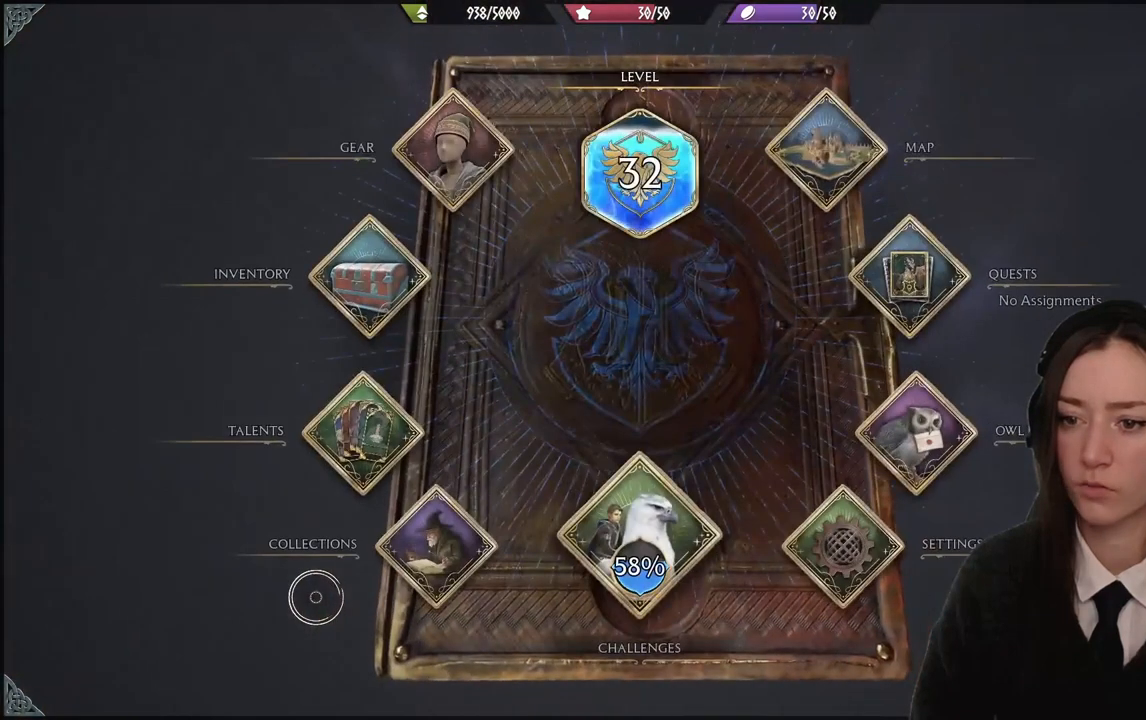
{"buttons": [], "left_stick": "center", "right_stick": "up-left", "events": [[100, "B", "down"], [233, "B", "up"], [433, "right_stick", "up-left"]]}
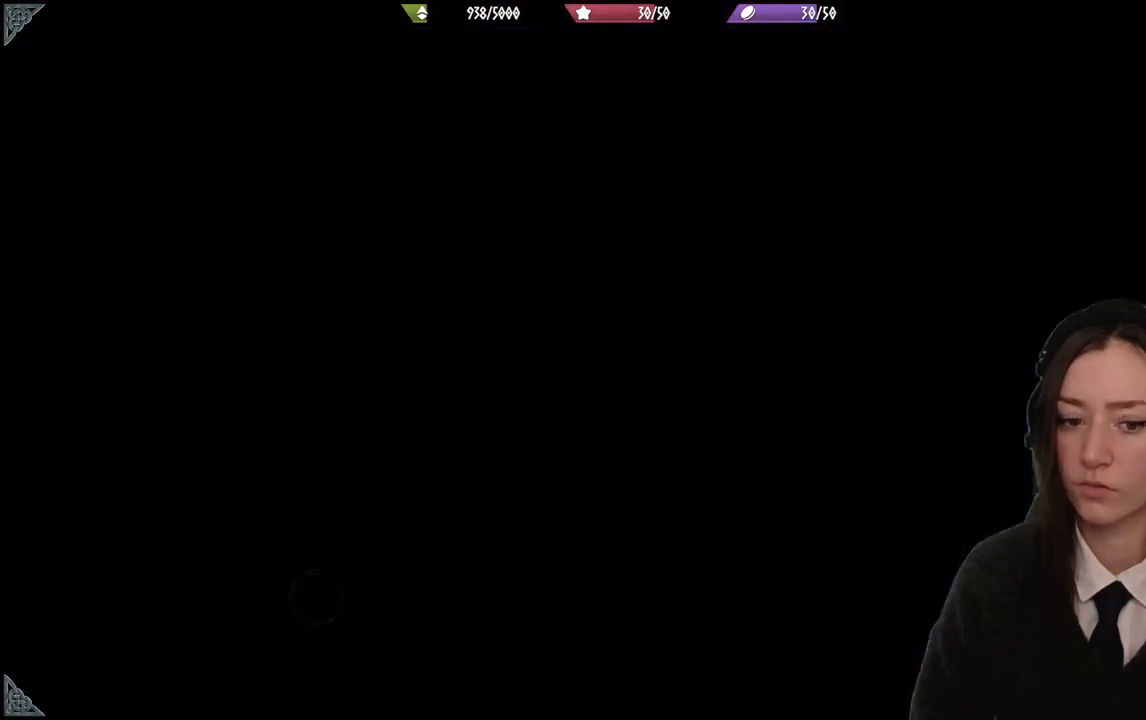
{"buttons": [], "left_stick": "center", "right_stick": "up-left", "events": []}
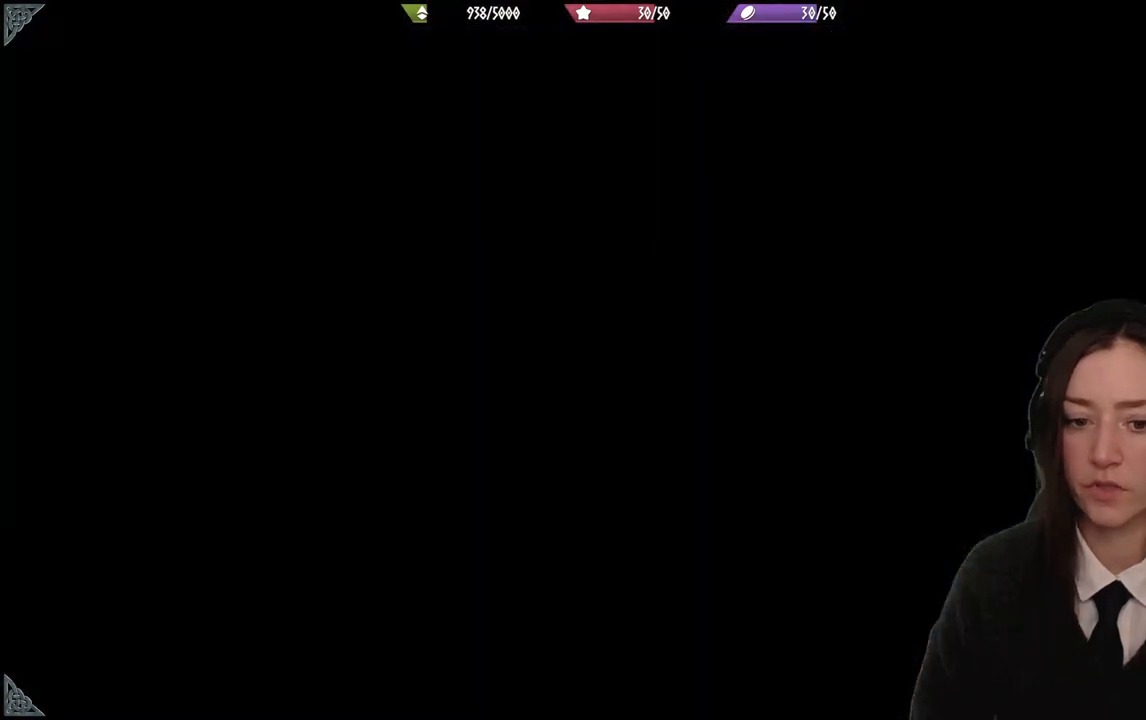
{"buttons": [], "left_stick": "center", "right_stick": "up-left", "events": []}
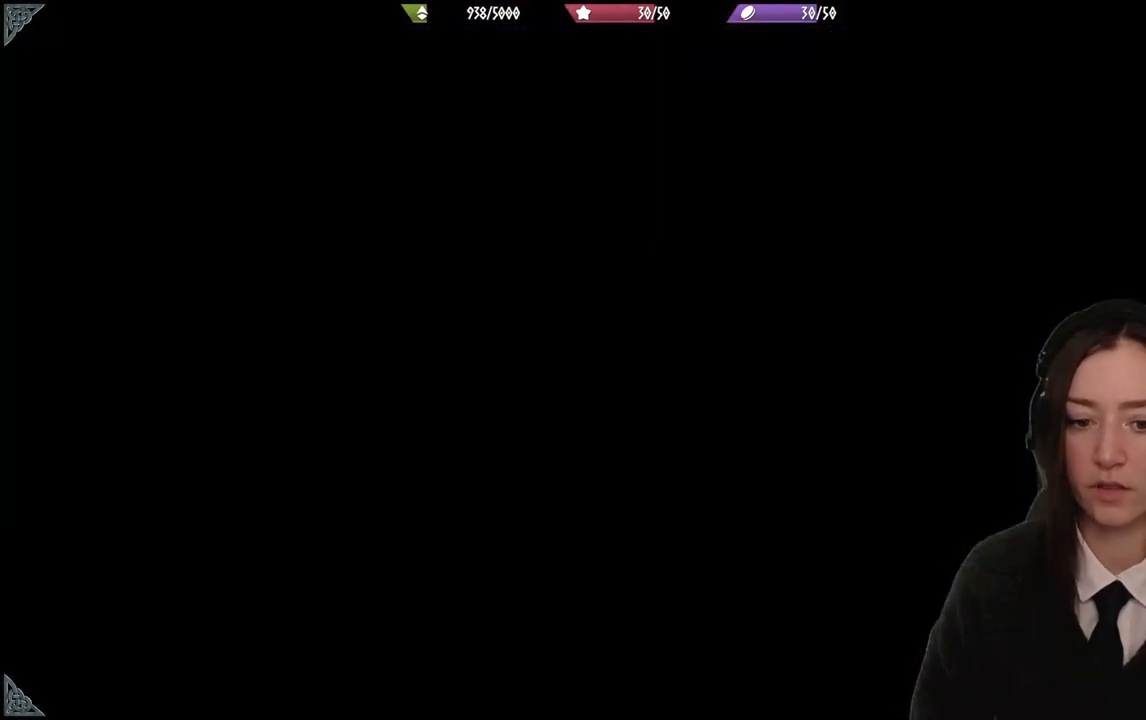
{"buttons": [], "left_stick": "center", "right_stick": "up-left", "events": []}
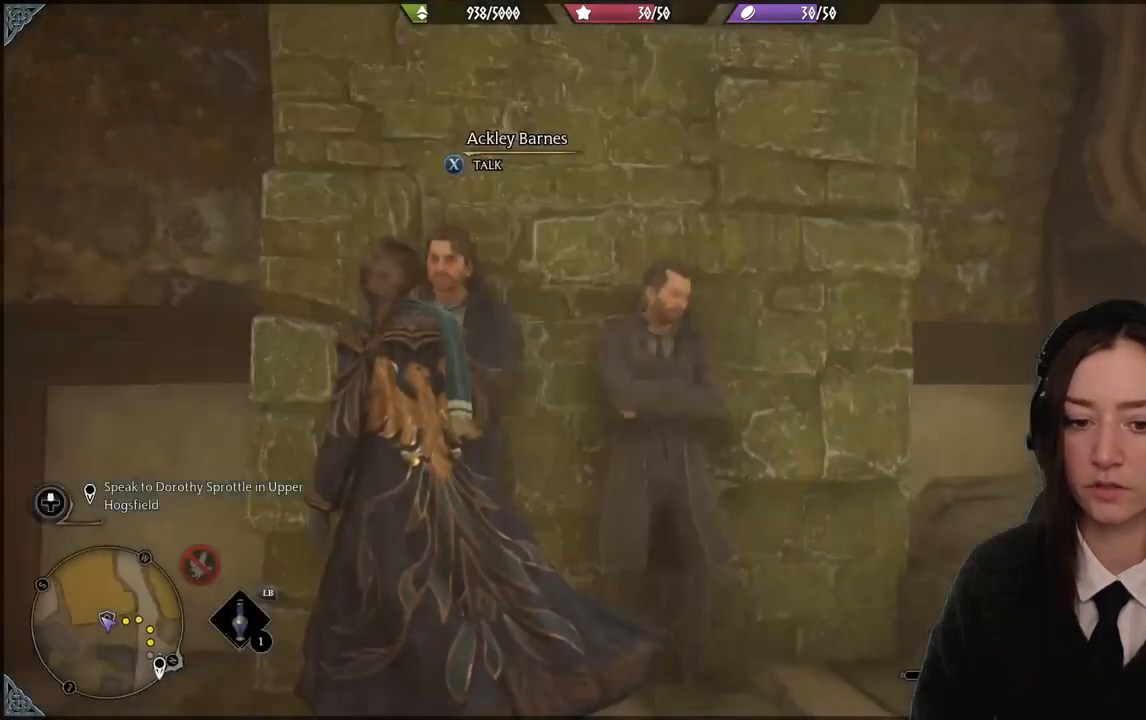
{"buttons": [], "left_stick": "center", "right_stick": "down-right", "events": [[167, "right_stick", "center"], [433, "right_stick", "down-right"]]}
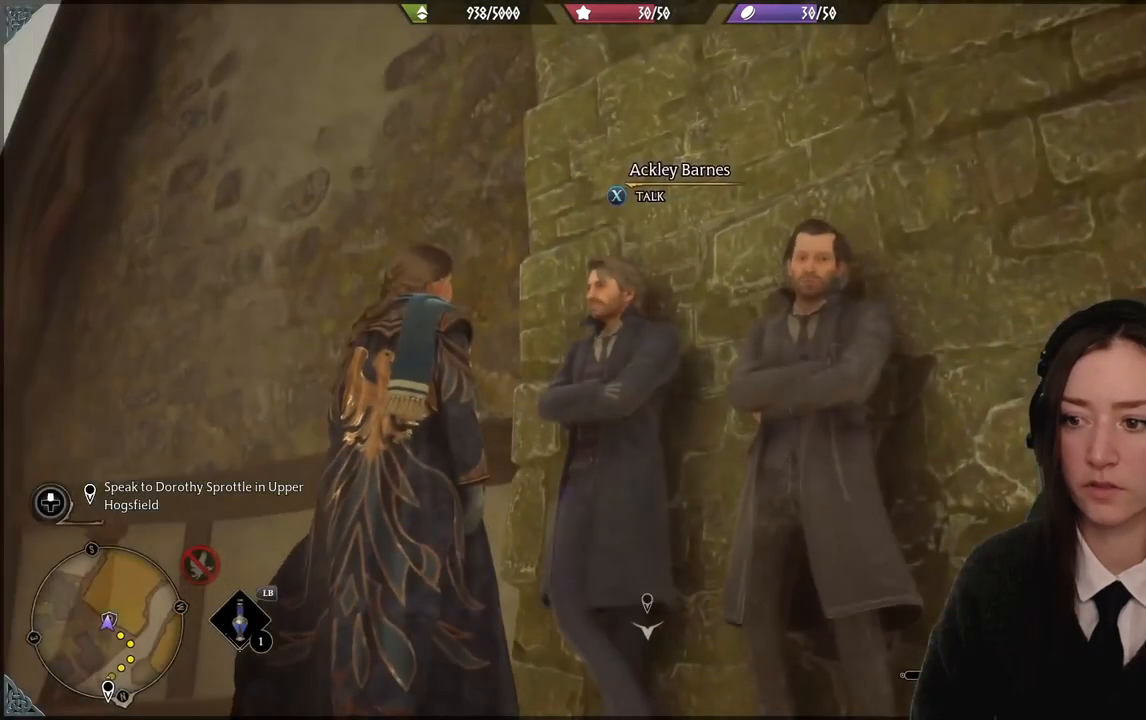
{"buttons": [], "left_stick": "down-left", "right_stick": "center", "events": [[134, "left_stick", "down-left"], [434, "right_stick", "center"]]}
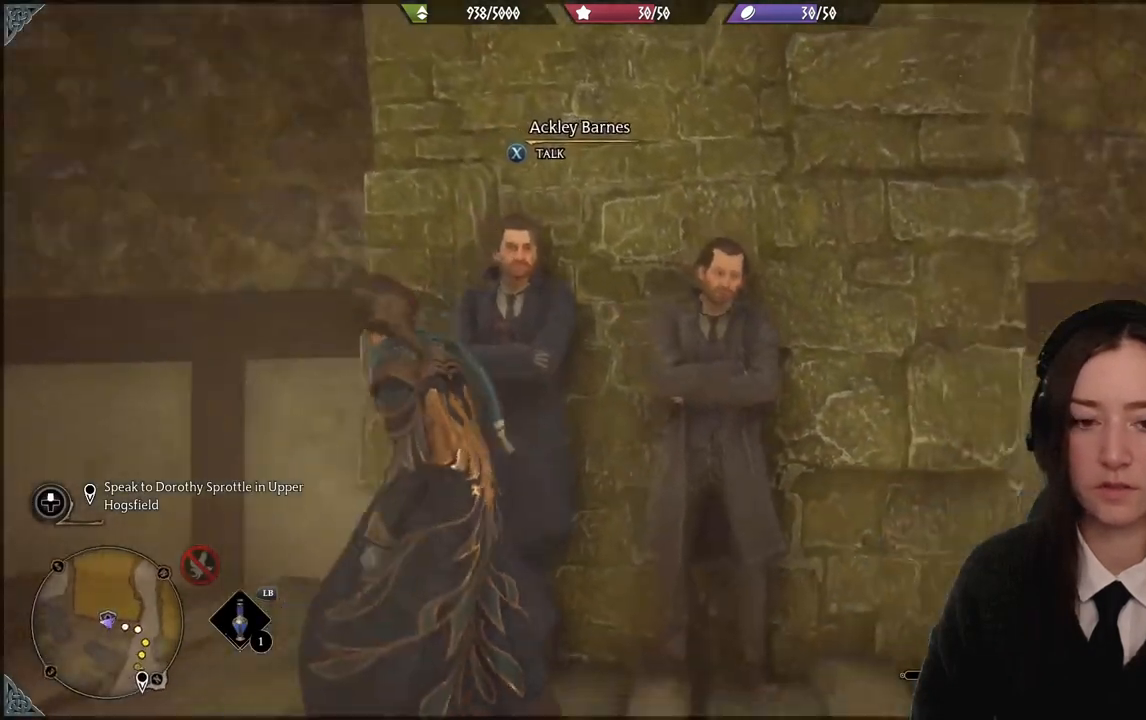
{"buttons": [], "left_stick": "center", "right_stick": "center", "events": [[267, "left_stick", "center"]]}
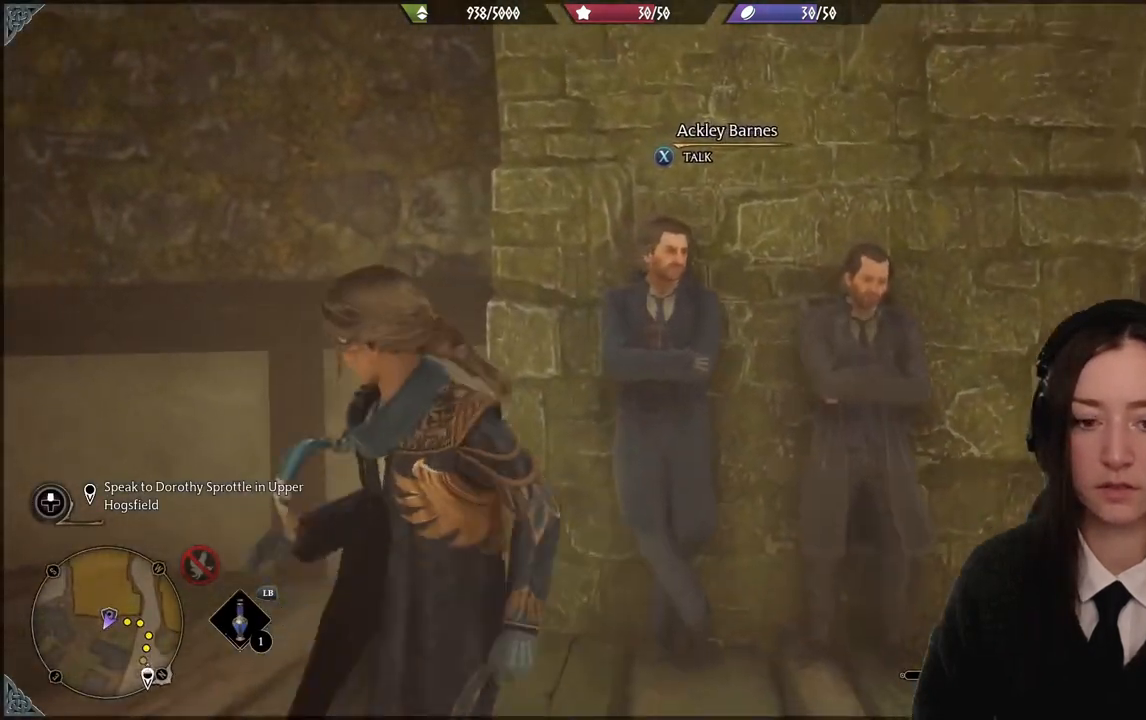
{"buttons": [], "left_stick": "up", "right_stick": "center", "events": [[200, "right_stick", "down-right"], [467, "left_stick", "up"], [501, "right_stick", "center"]]}
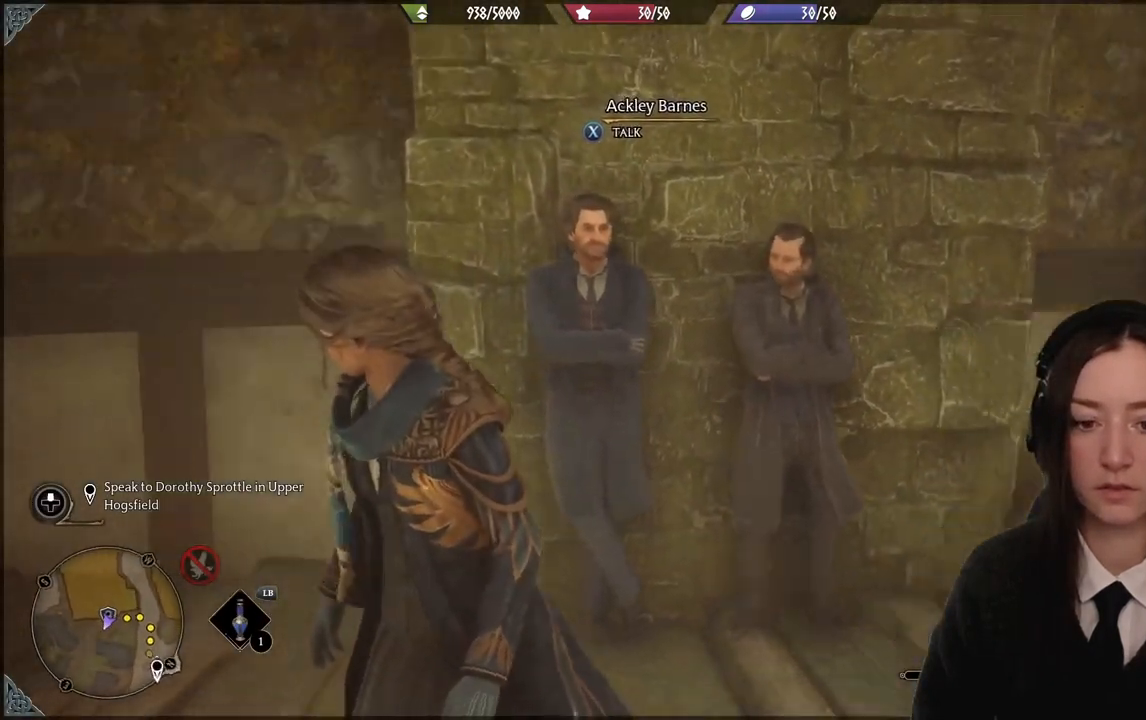
{"buttons": [], "left_stick": "center", "right_stick": "center", "events": [[367, "left_stick", "center"]]}
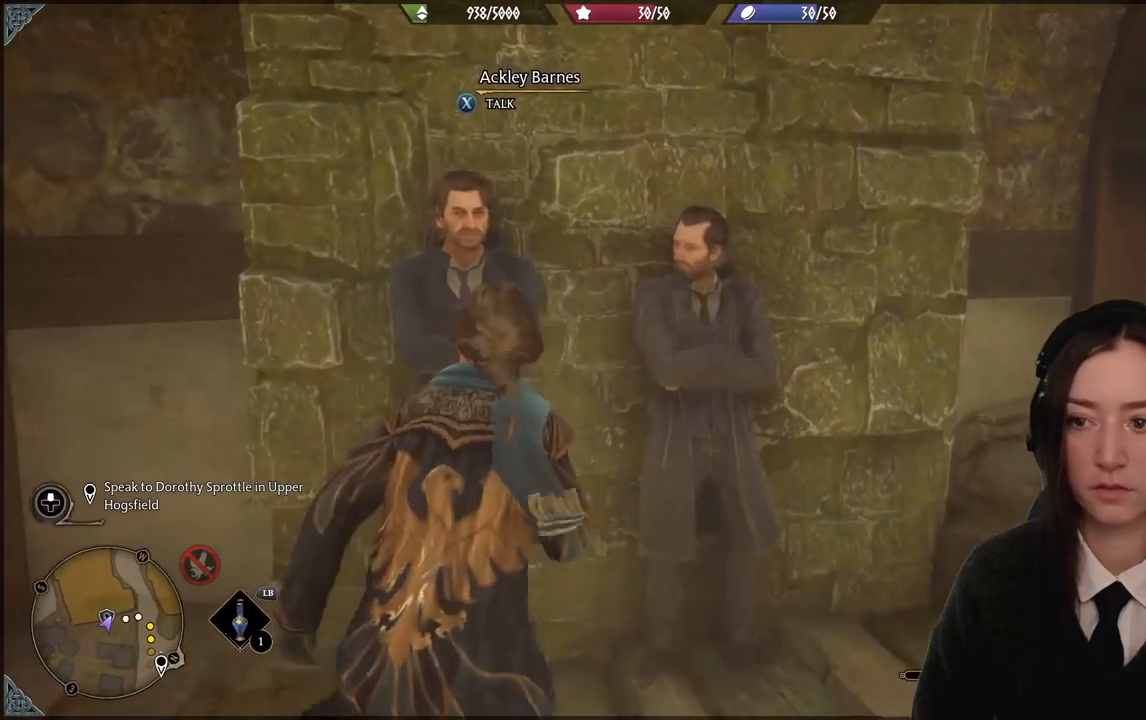
{"buttons": [], "left_stick": "center", "right_stick": "center", "events": []}
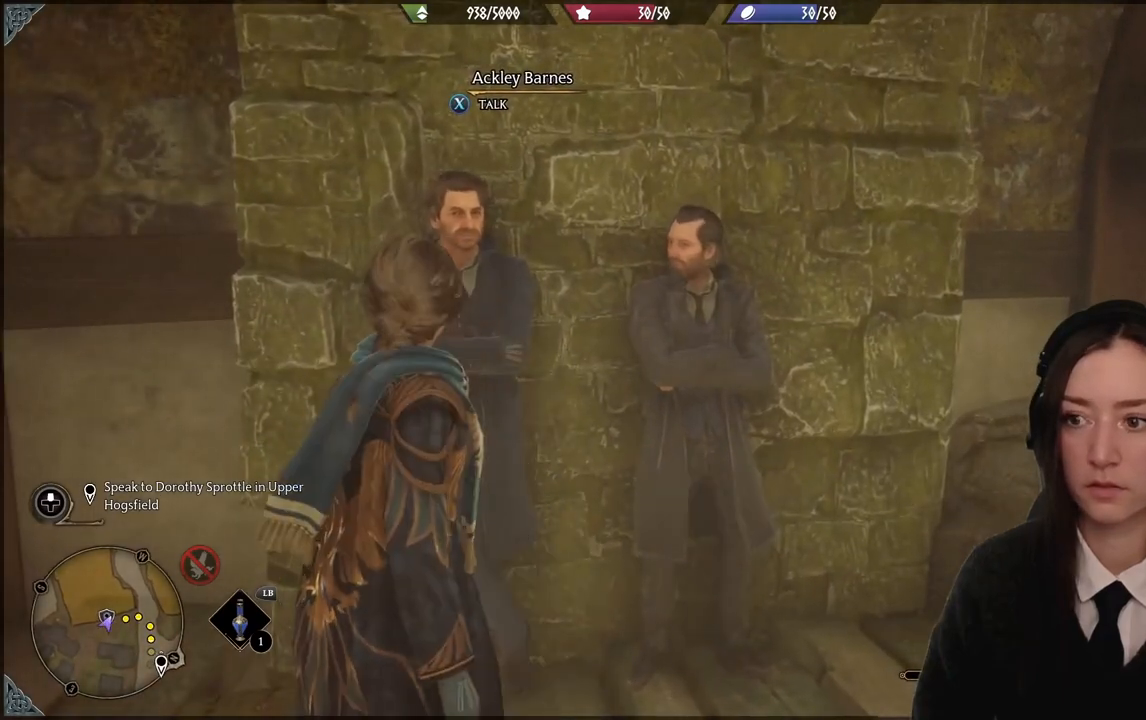
{"buttons": [], "left_stick": "center", "right_stick": "left", "events": [[300, "right_stick", "left"]]}
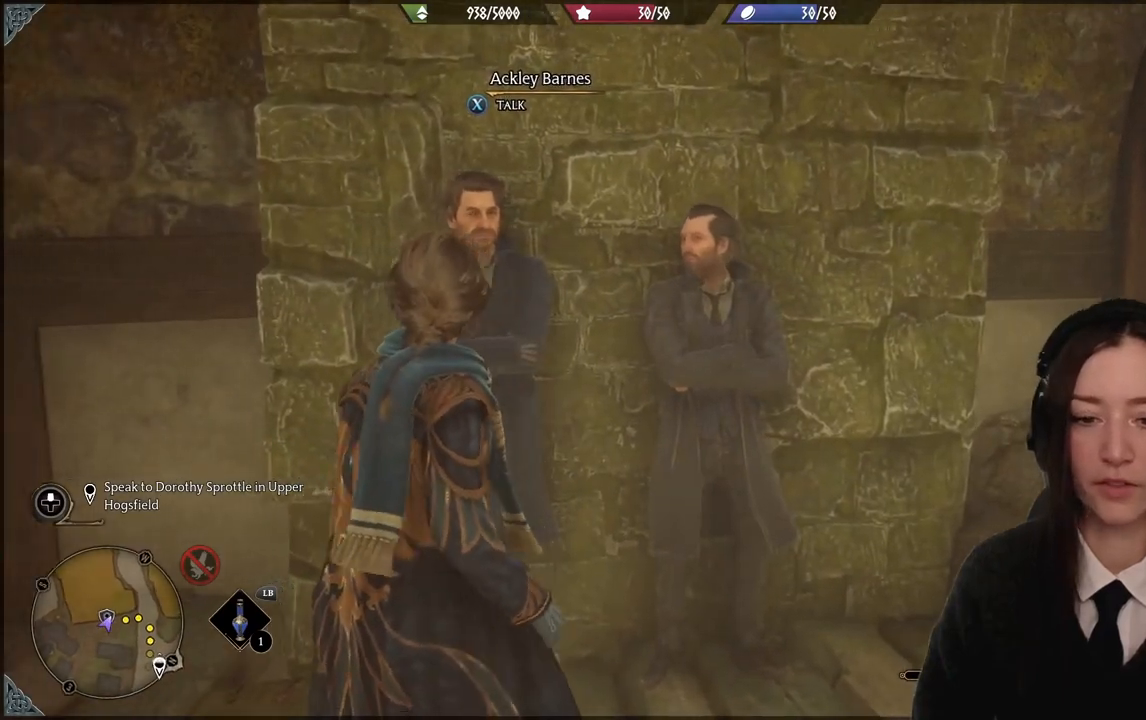
{"buttons": [], "left_stick": "center", "right_stick": "center", "events": [[200, "right_stick", "center"]]}
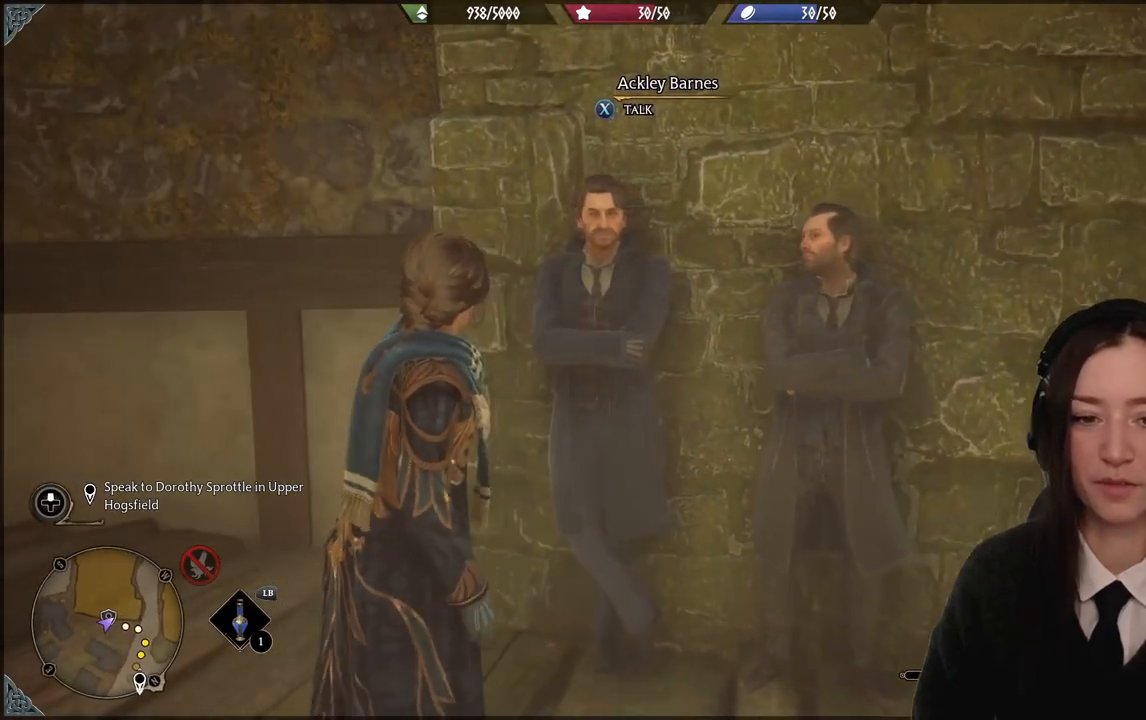
{"buttons": [], "left_stick": "center", "right_stick": "left", "events": [[267, "right_stick", "left"]]}